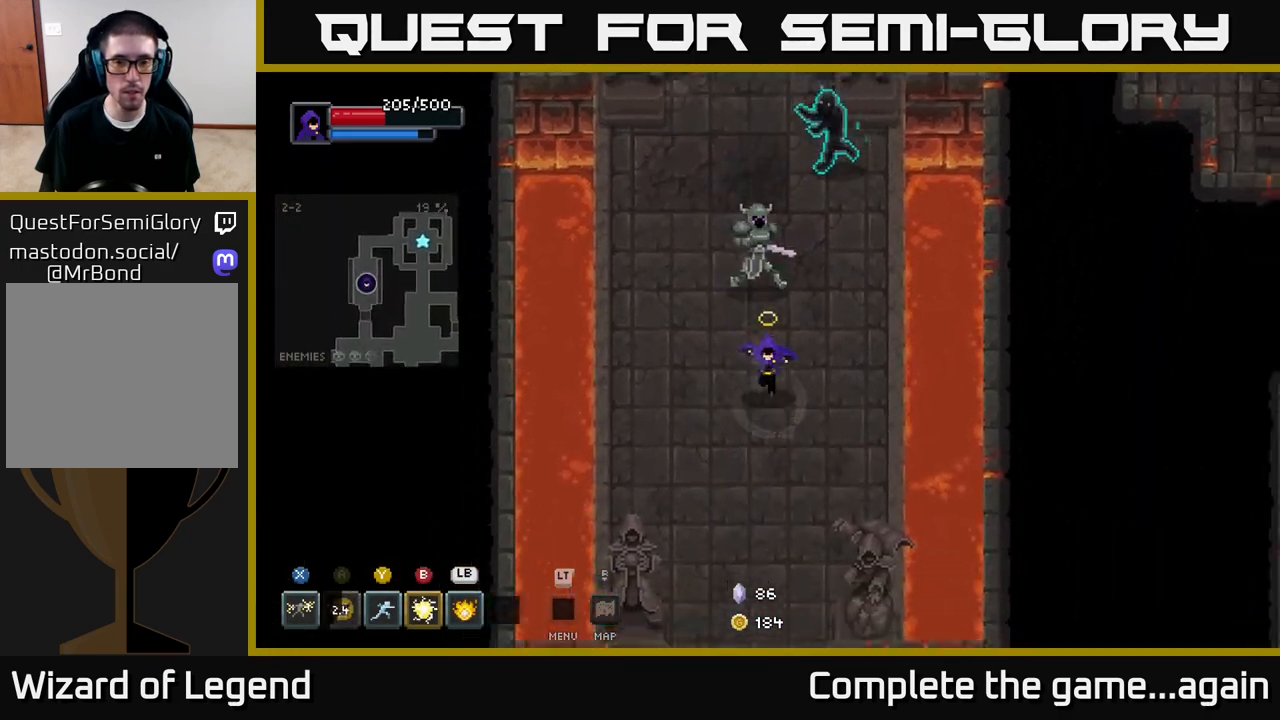
Gameplay with a controller (Xbox layout); each line is a JSON object with the inputs held at the frame after it. "events" lists button and stick changes between this image and that frame as [ms after this image, input, new state], when the widget could be followed in between.
{"buttons": [], "left_stick": "up", "right_stick": "center", "events": [[183, "left_stick", "up"], [200, "Y", "down"], [283, "Y", "up"]]}
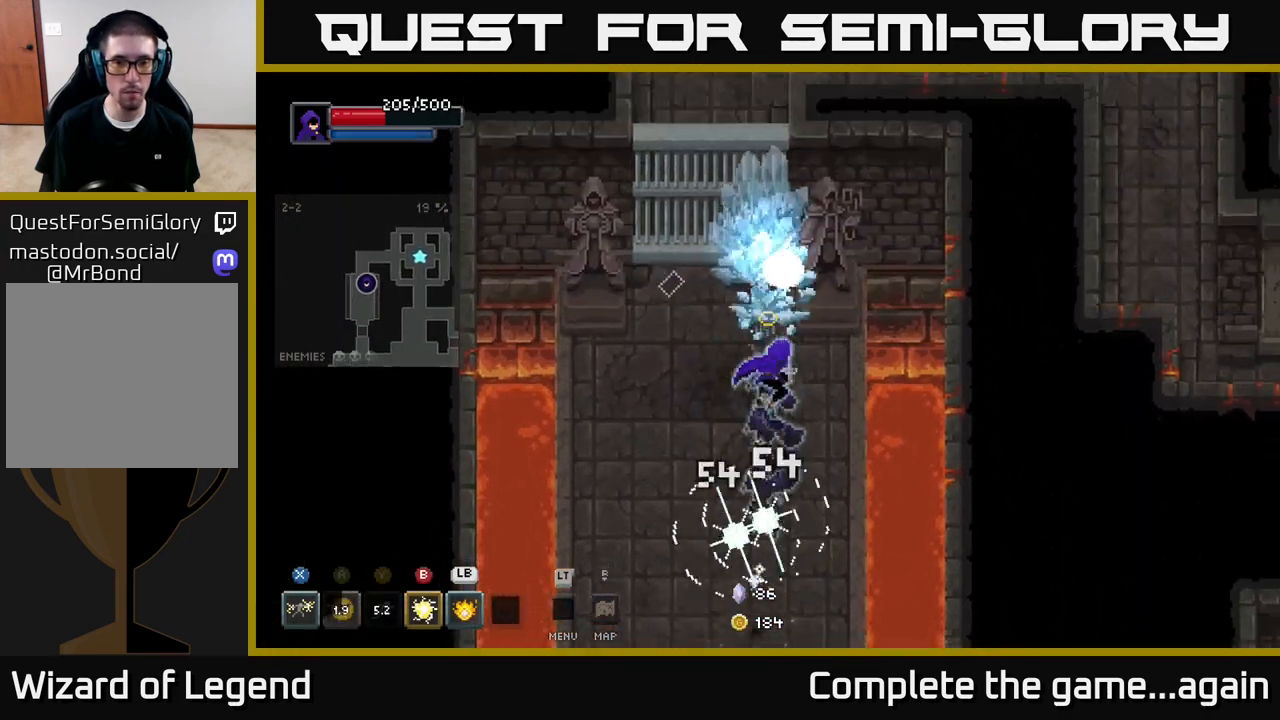
{"buttons": ["X"], "left_stick": "up-left", "right_stick": "center", "events": [[183, "left_stick", "up-left"], [250, "X", "down"], [317, "left_stick", "up"], [467, "left_stick", "up-left"]]}
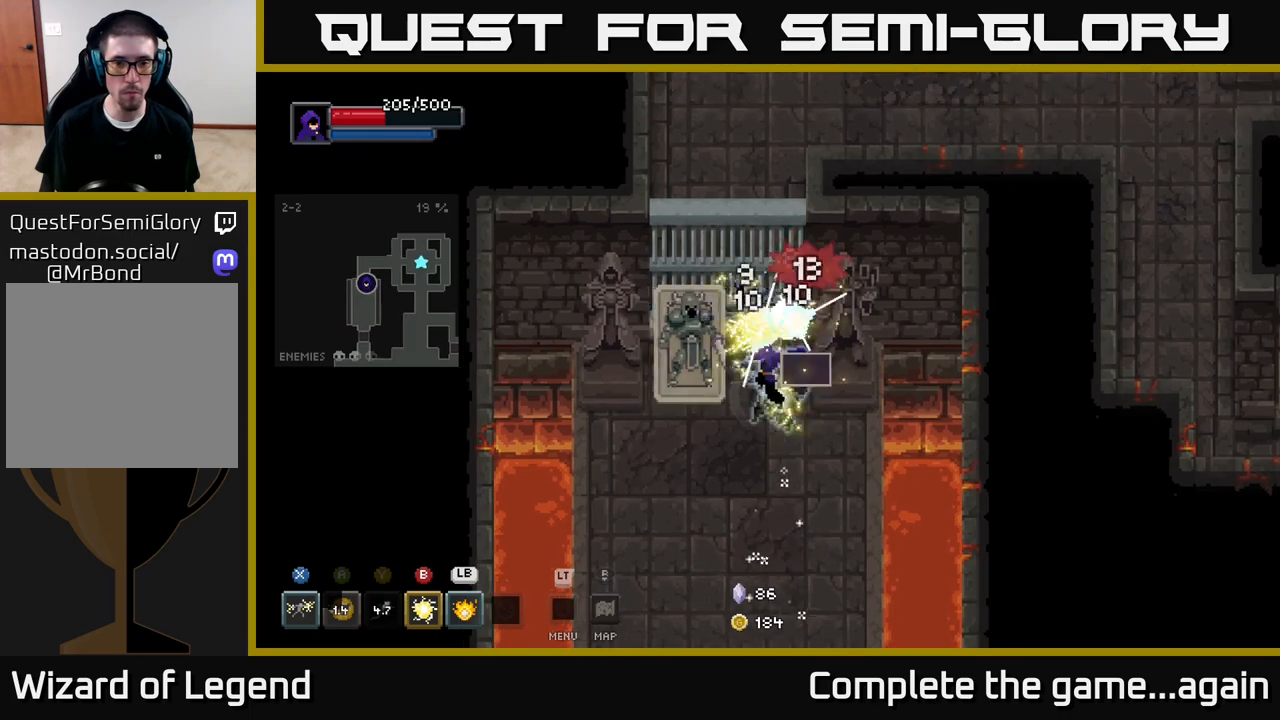
{"buttons": ["A"], "left_stick": "down", "right_stick": "center", "events": [[233, "X", "up"], [233, "left_stick", "down"], [317, "A", "down"]]}
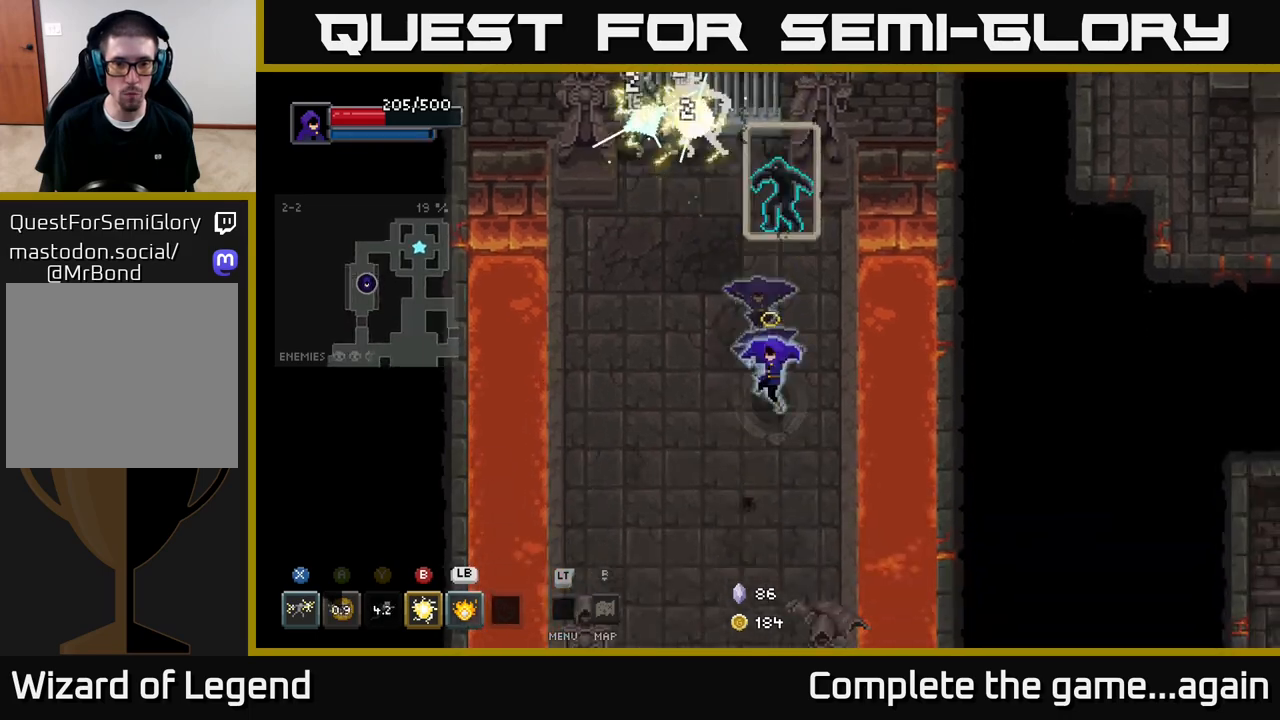
{"buttons": [], "left_stick": "center", "right_stick": "center", "events": [[17, "A", "up"], [283, "left_stick", "up"], [317, "B", "down"], [417, "B", "up"], [500, "left_stick", "center"]]}
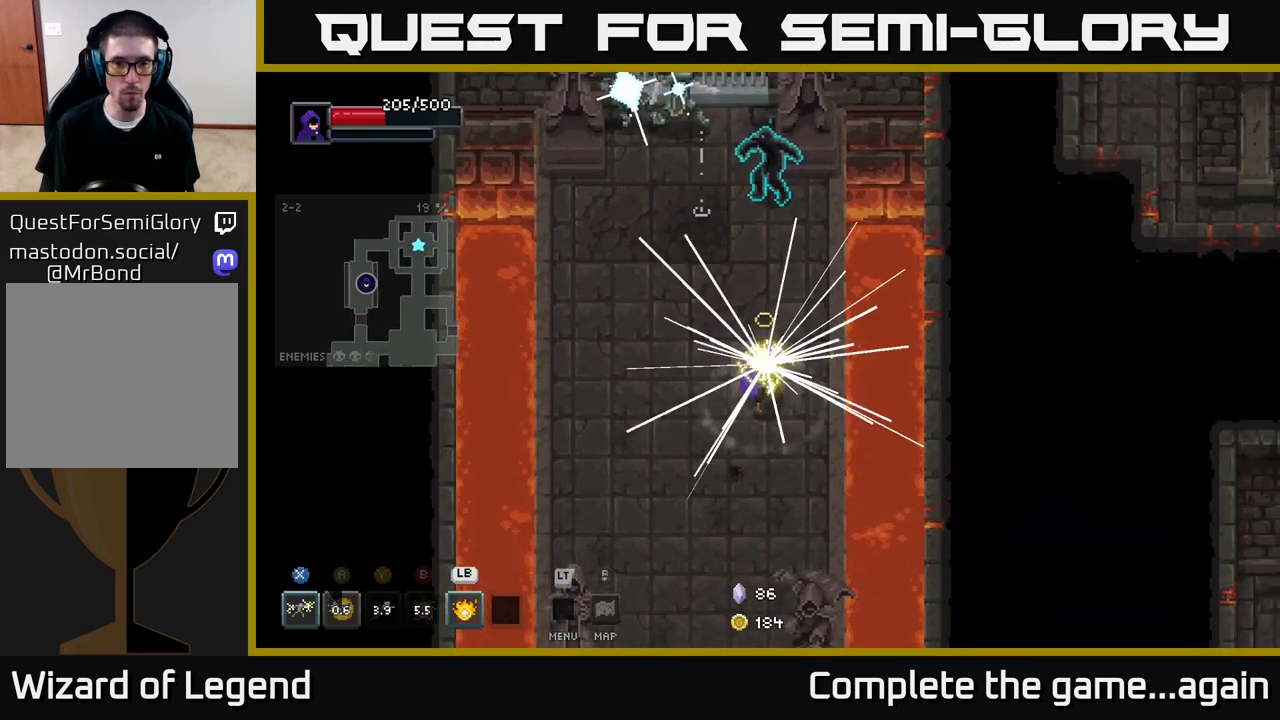
{"buttons": [], "left_stick": "up", "right_stick": "center", "events": [[117, "left_stick", "down"], [417, "left_stick", "up"]]}
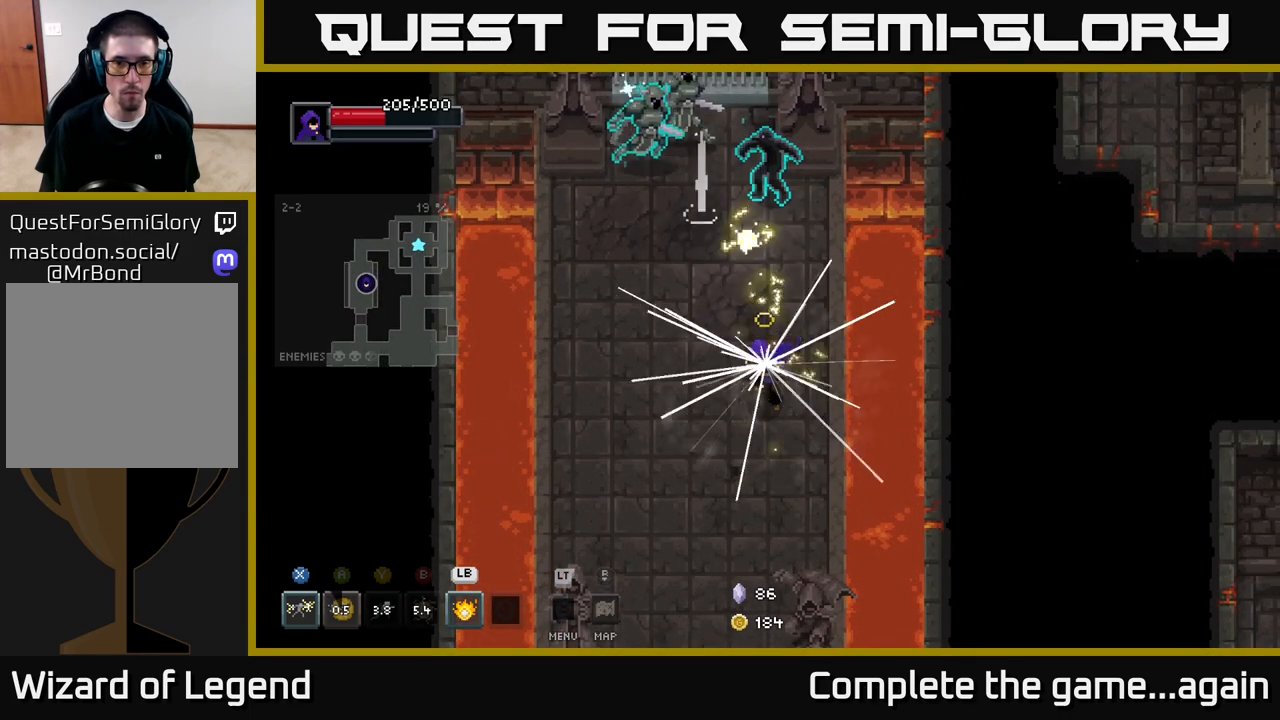
{"buttons": ["X"], "left_stick": "up", "right_stick": "center", "events": [[50, "left_stick", "down"], [483, "X", "down"], [483, "left_stick", "up"]]}
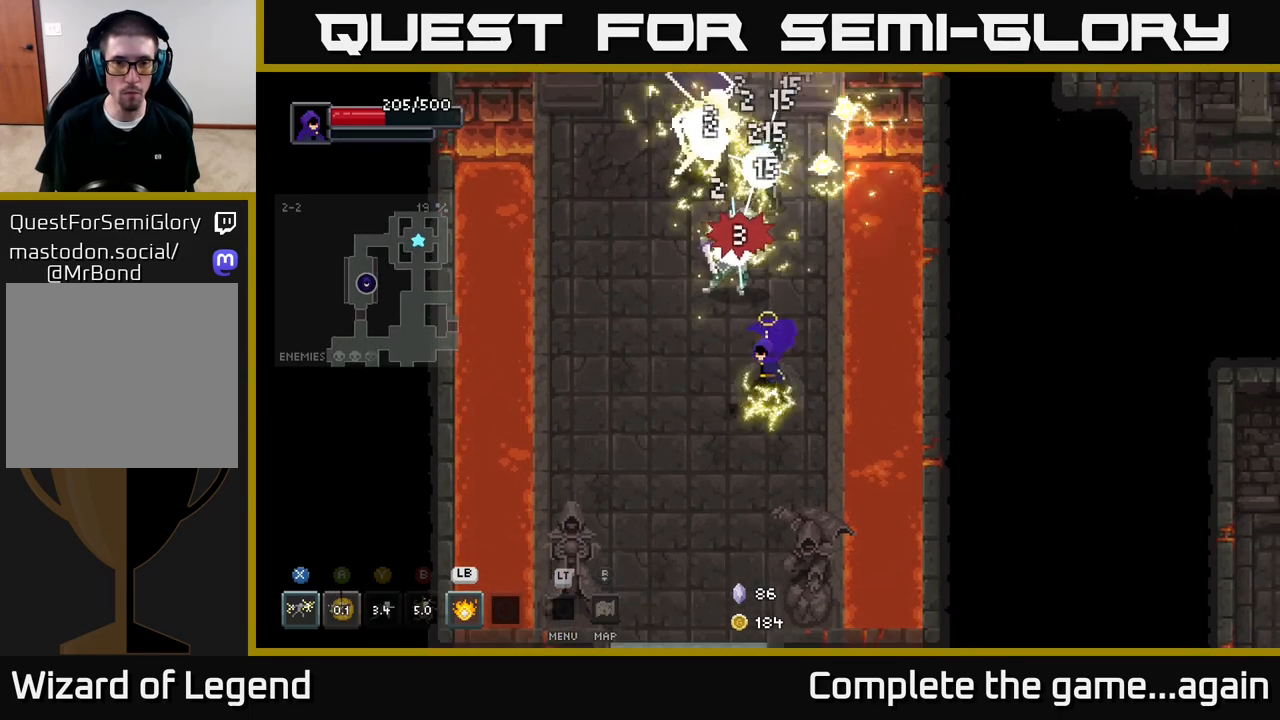
{"buttons": ["X"], "left_stick": "up", "right_stick": "center", "events": []}
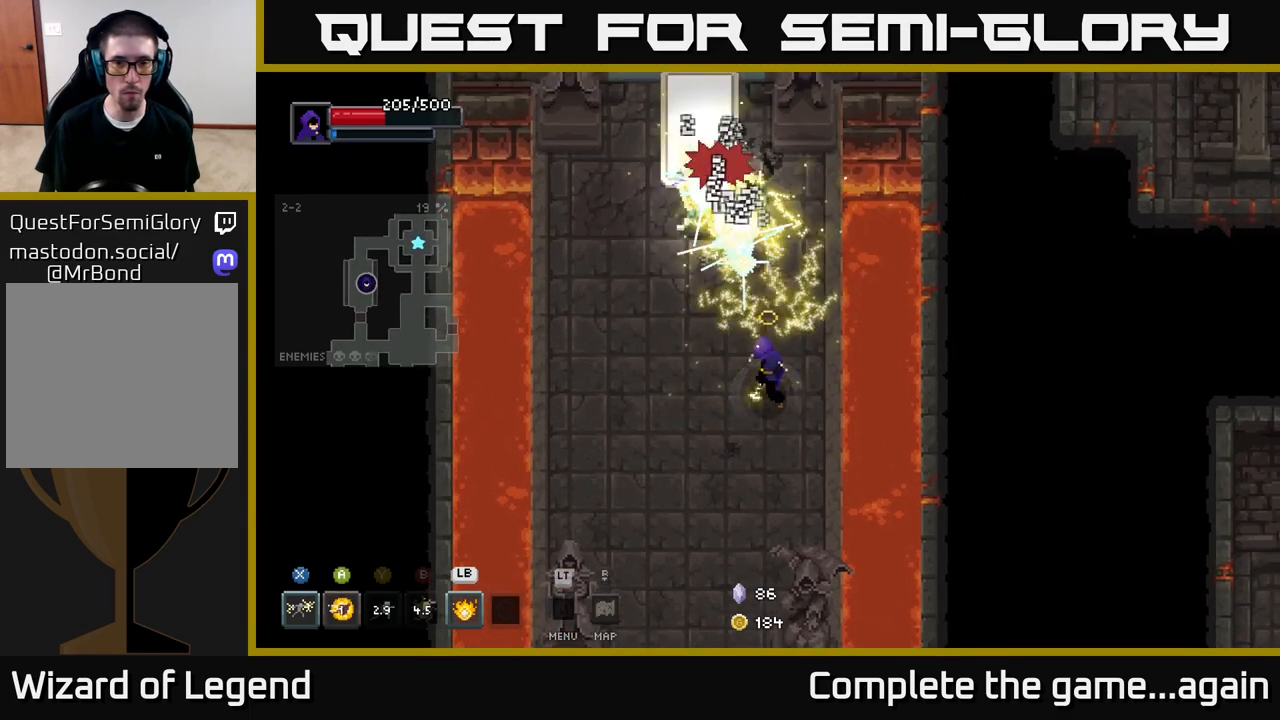
{"buttons": ["X"], "left_stick": "up", "right_stick": "center", "events": [[17, "X", "up"], [233, "X", "down"]]}
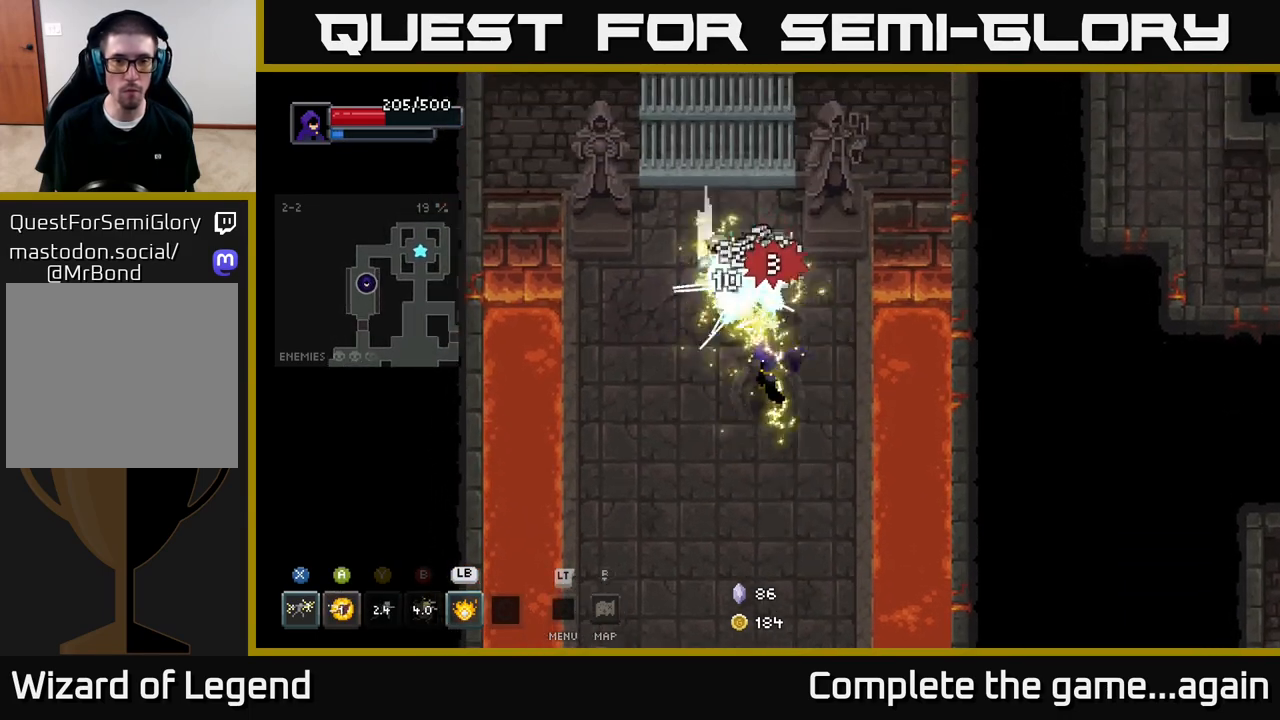
{"buttons": [], "left_stick": "up", "right_stick": "center", "events": [[200, "X", "up"], [267, "Y", "down"], [367, "Y", "up"]]}
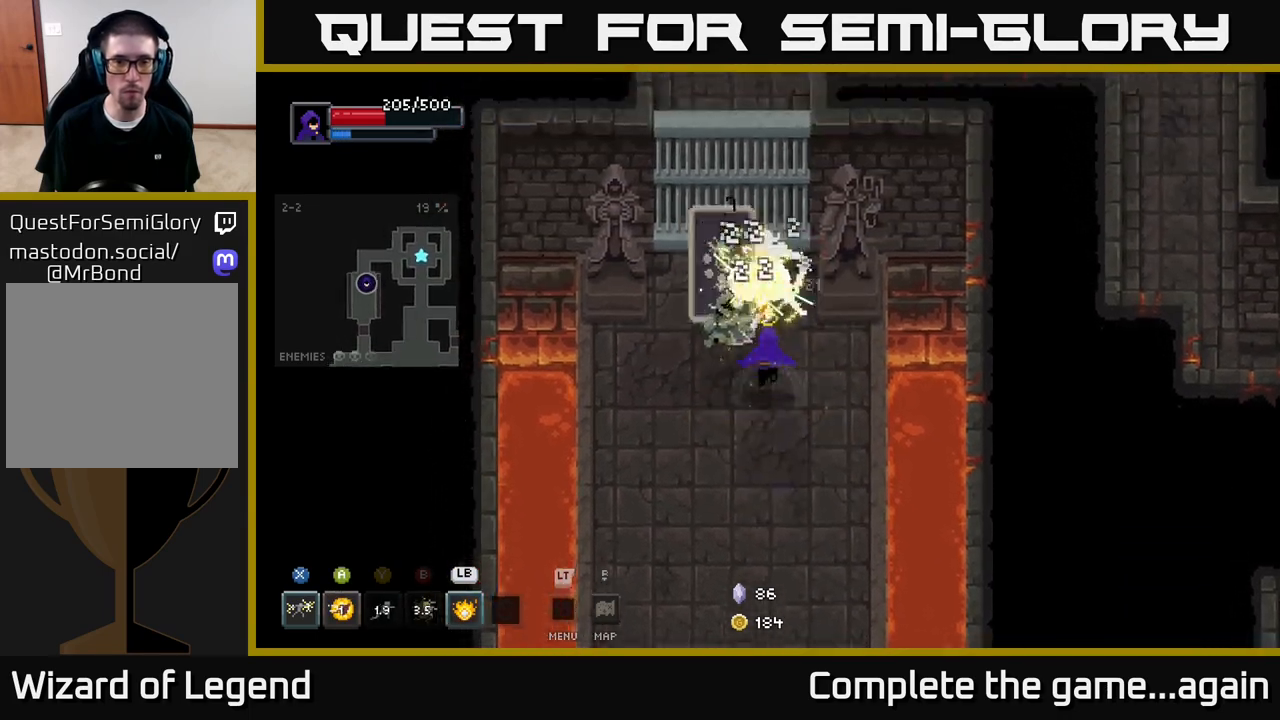
{"buttons": ["X"], "left_stick": "up", "right_stick": "center", "events": [[50, "left_stick", "center"], [167, "left_stick", "down"], [217, "left_stick", "left"], [233, "X", "down"], [317, "left_stick", "up"]]}
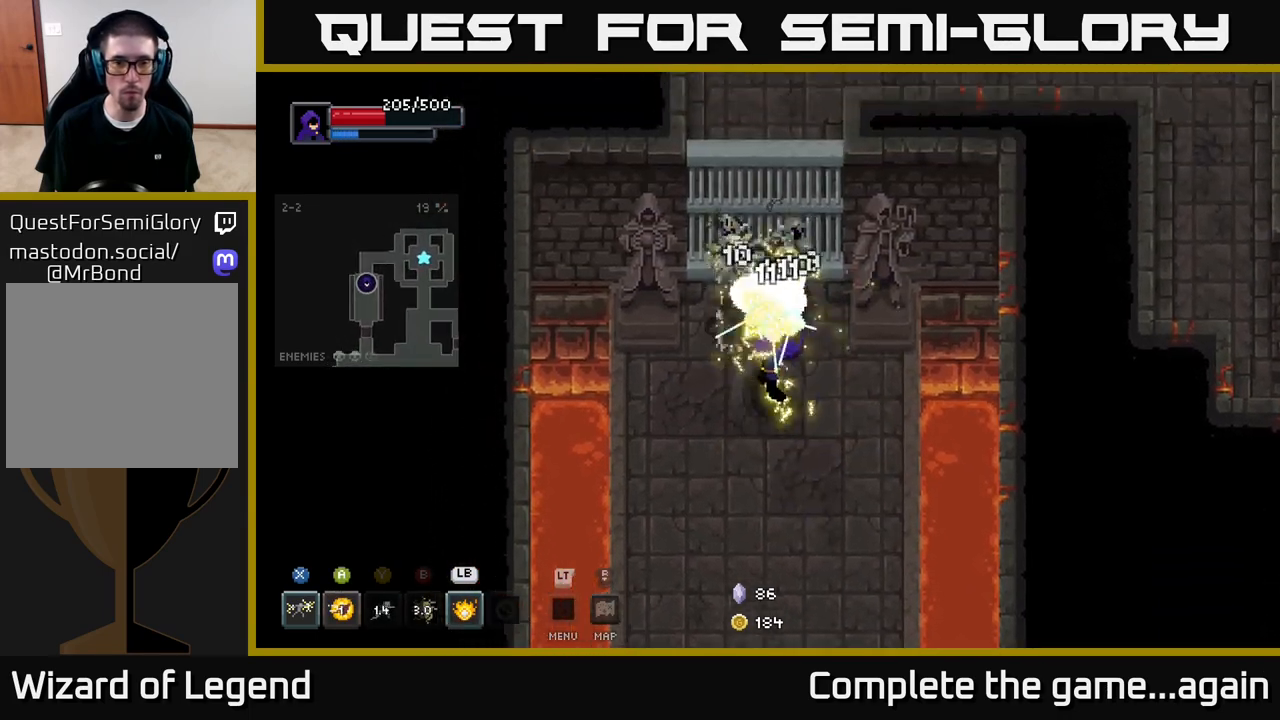
{"buttons": ["X"], "left_stick": "up", "right_stick": "center", "events": [[250, "X", "up"], [333, "left_stick", "center"], [467, "X", "down"], [467, "left_stick", "up"]]}
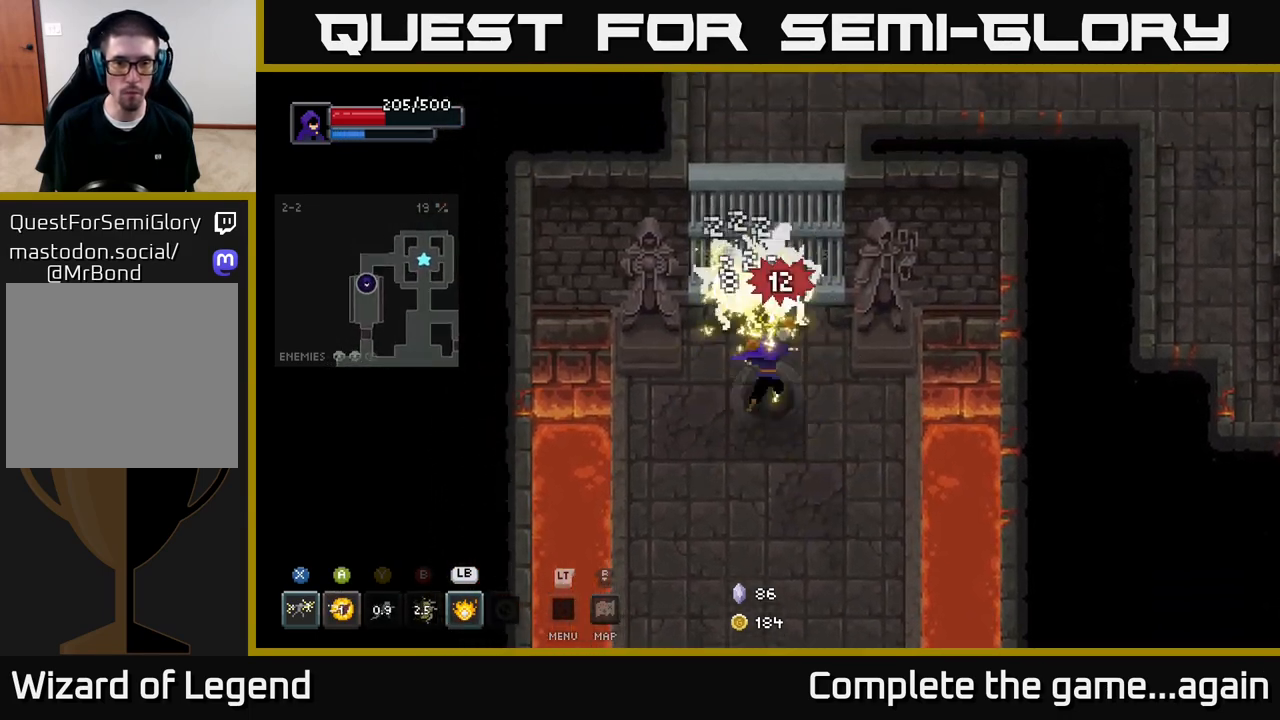
{"buttons": [], "left_stick": "center", "right_stick": "center", "events": [[350, "left_stick", "center"], [467, "X", "up"]]}
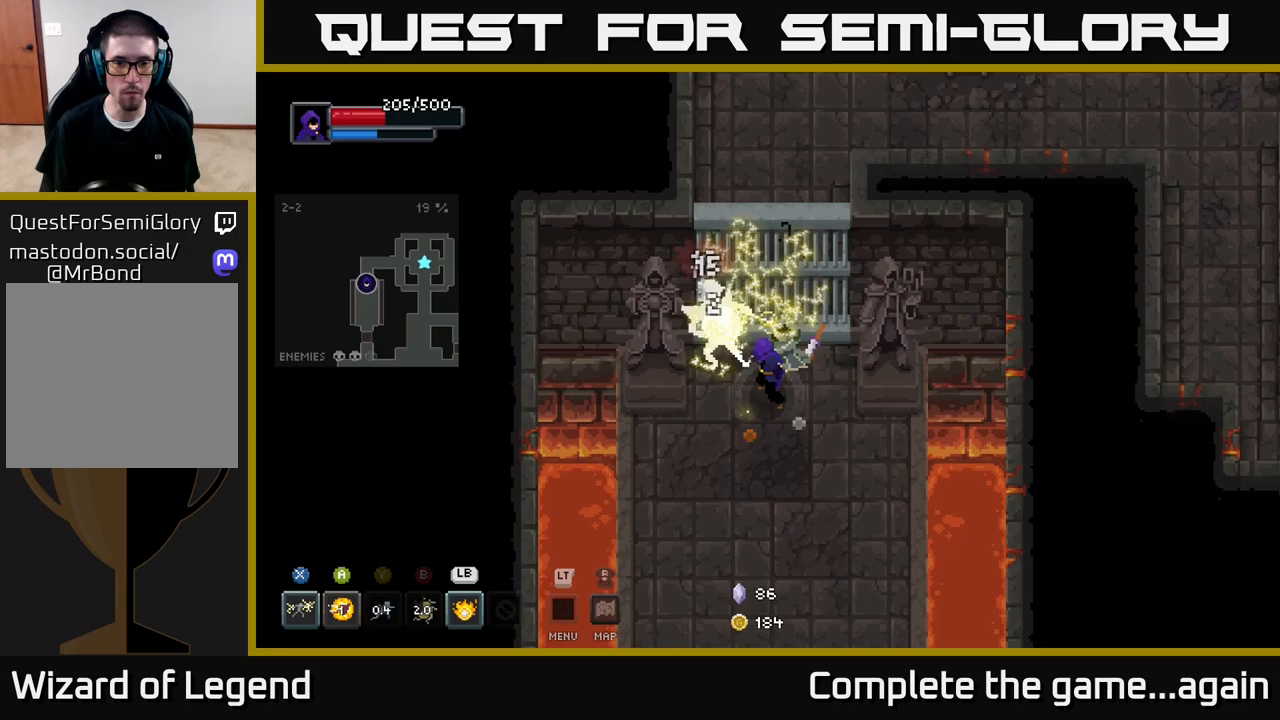
{"buttons": ["X"], "left_stick": "center", "right_stick": "center", "events": [[100, "left_stick", "up"], [183, "X", "down"], [350, "left_stick", "center"]]}
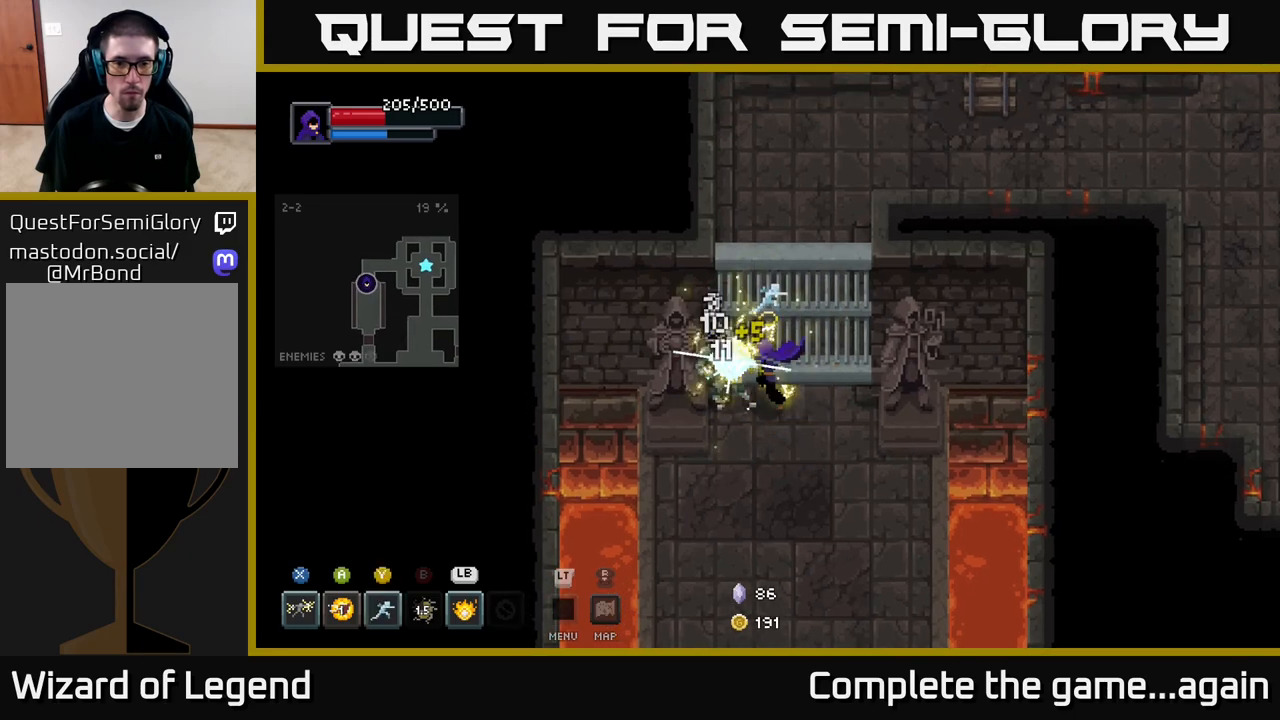
{"buttons": ["X"], "left_stick": "up-left", "right_stick": "center", "events": [[133, "left_stick", "down-left"], [200, "X", "up"], [367, "left_stick", "up-left"], [383, "X", "down"]]}
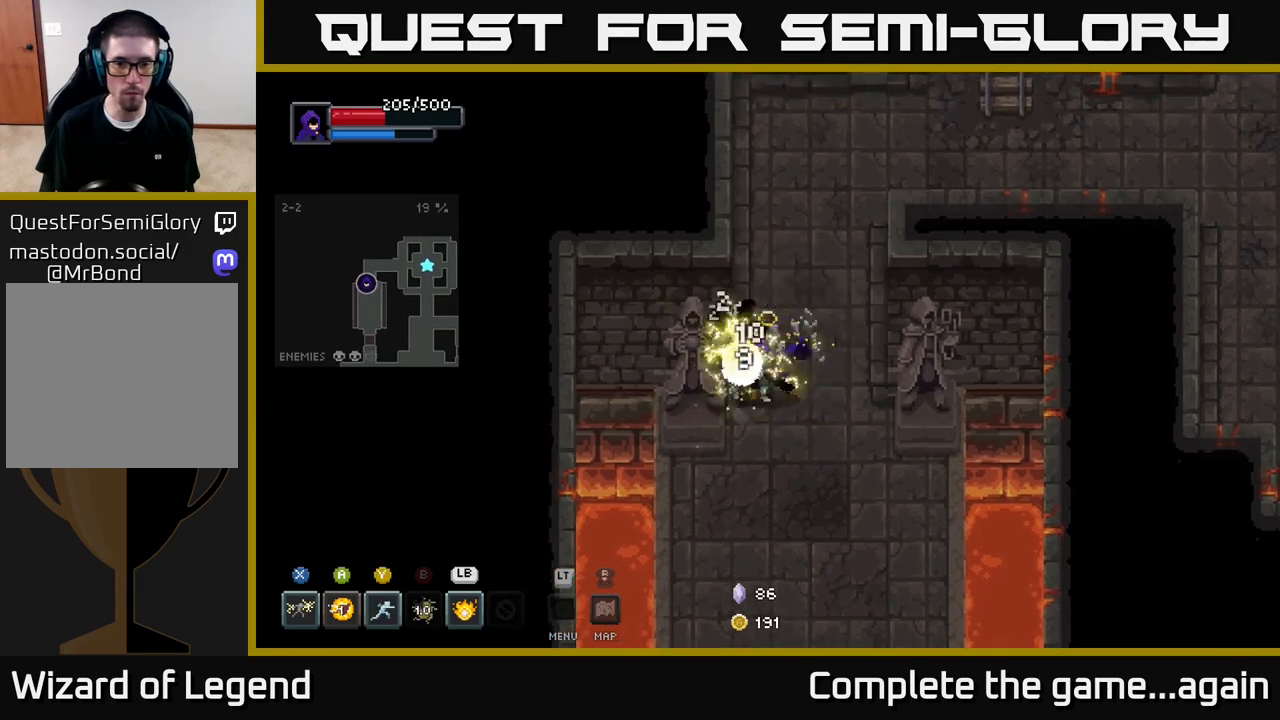
{"buttons": [], "left_stick": "down-right", "right_stick": "center", "events": [[83, "left_stick", "center"], [350, "left_stick", "down-left"], [400, "X", "up"], [500, "left_stick", "down-right"]]}
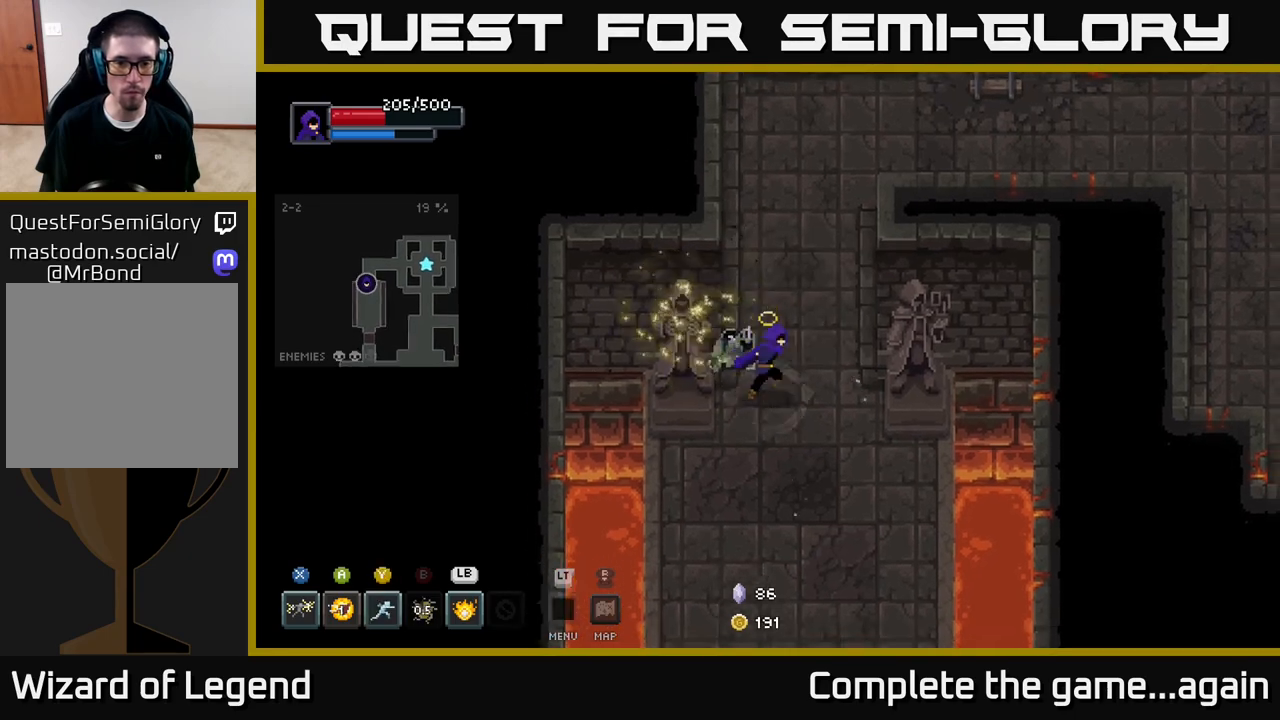
{"buttons": [], "left_stick": "up-right", "right_stick": "center", "events": [[33, "left_stick", "up-right"], [83, "left_stick", "up"], [433, "left_stick", "up-right"]]}
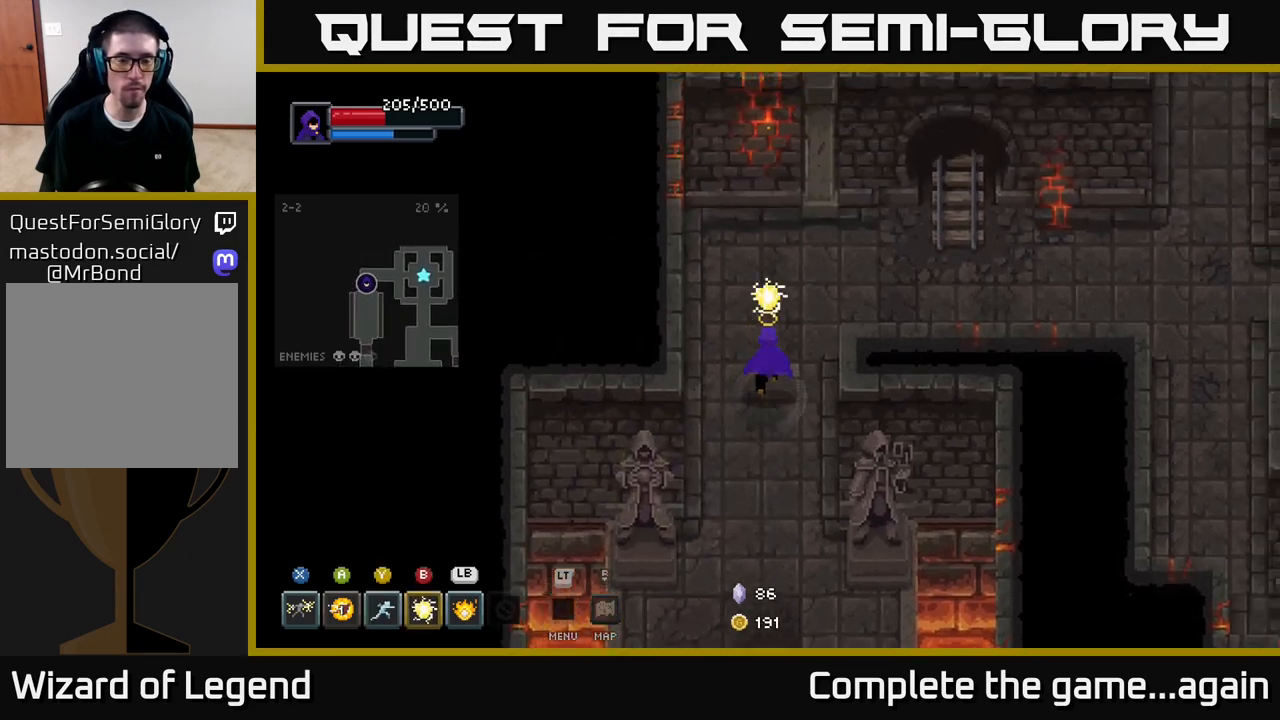
{"buttons": [], "left_stick": "right", "right_stick": "center", "events": [[350, "left_stick", "right"]]}
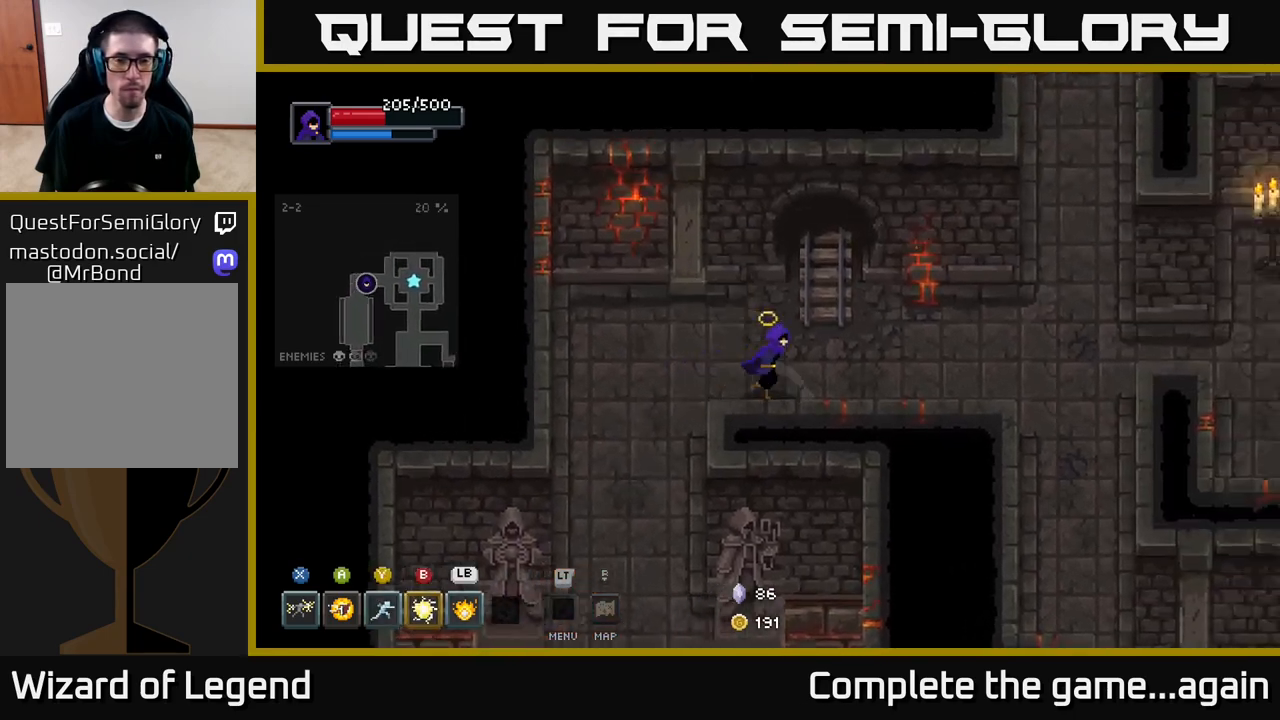
{"buttons": [], "left_stick": "right", "right_stick": "center", "events": []}
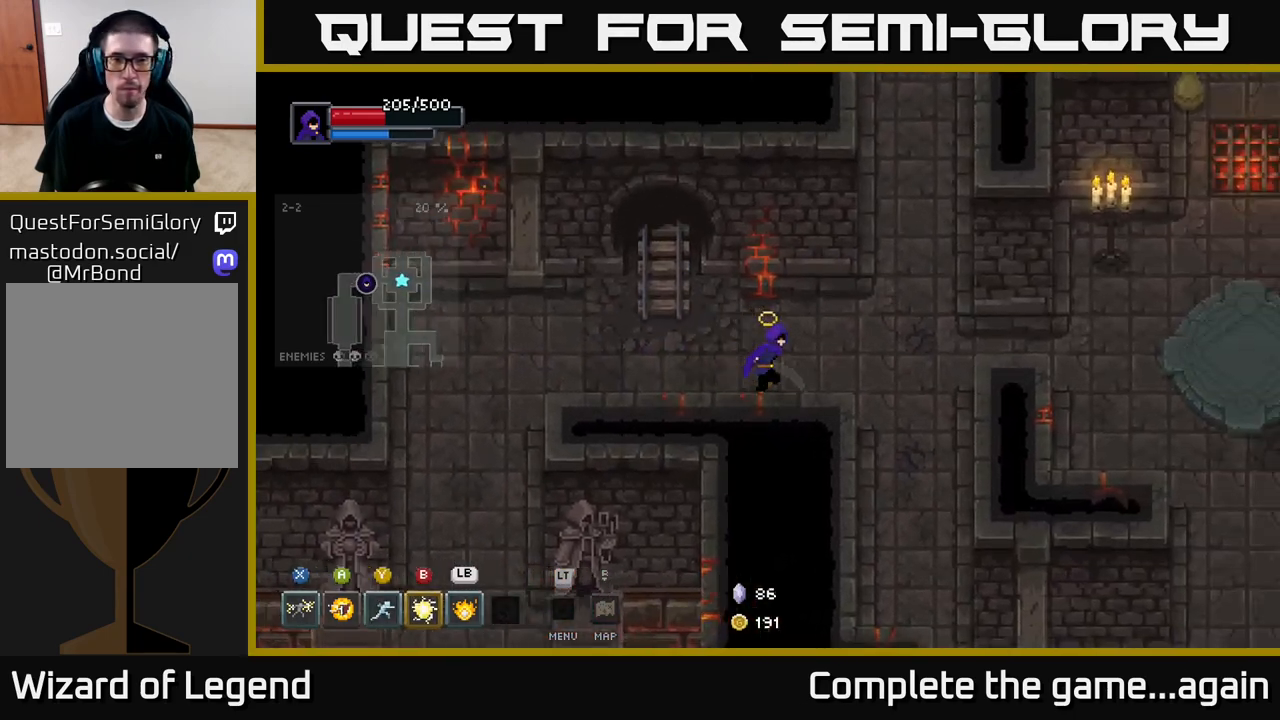
{"buttons": [], "left_stick": "up", "right_stick": "center", "events": [[167, "left_stick", "up-right"], [433, "left_stick", "up"]]}
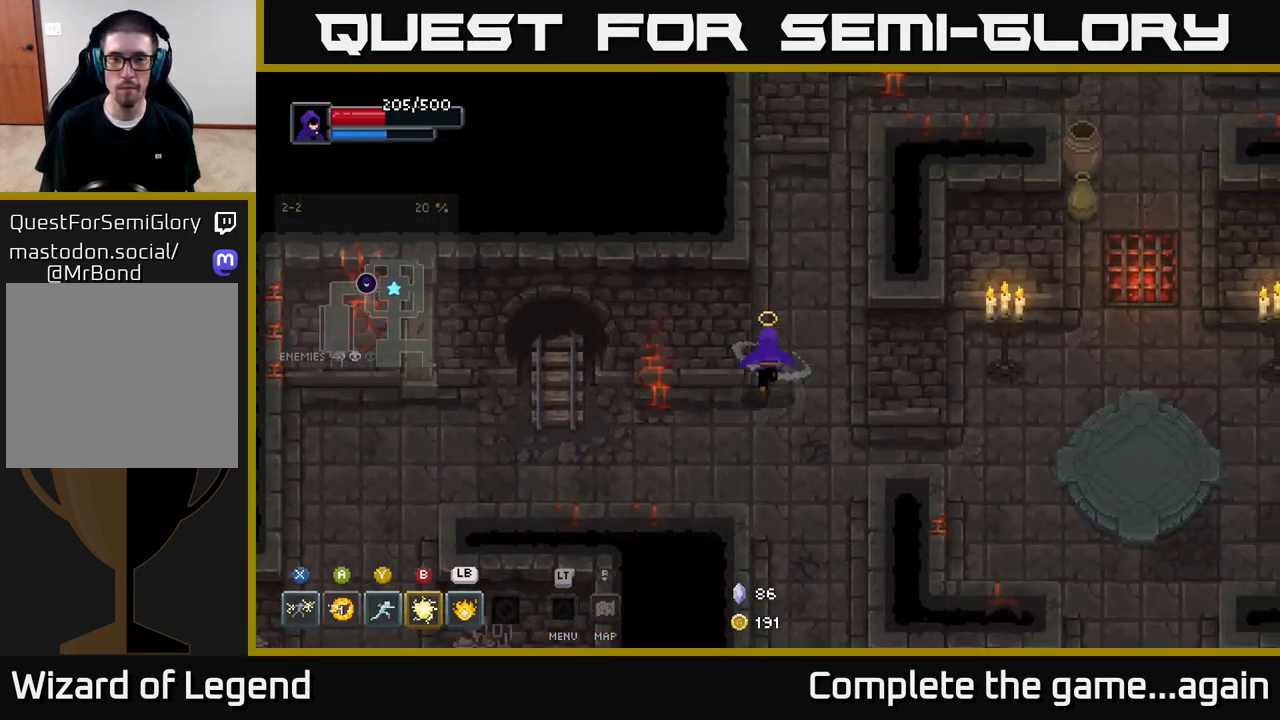
{"buttons": [], "left_stick": "up-right", "right_stick": "center", "events": [[433, "left_stick", "up-right"]]}
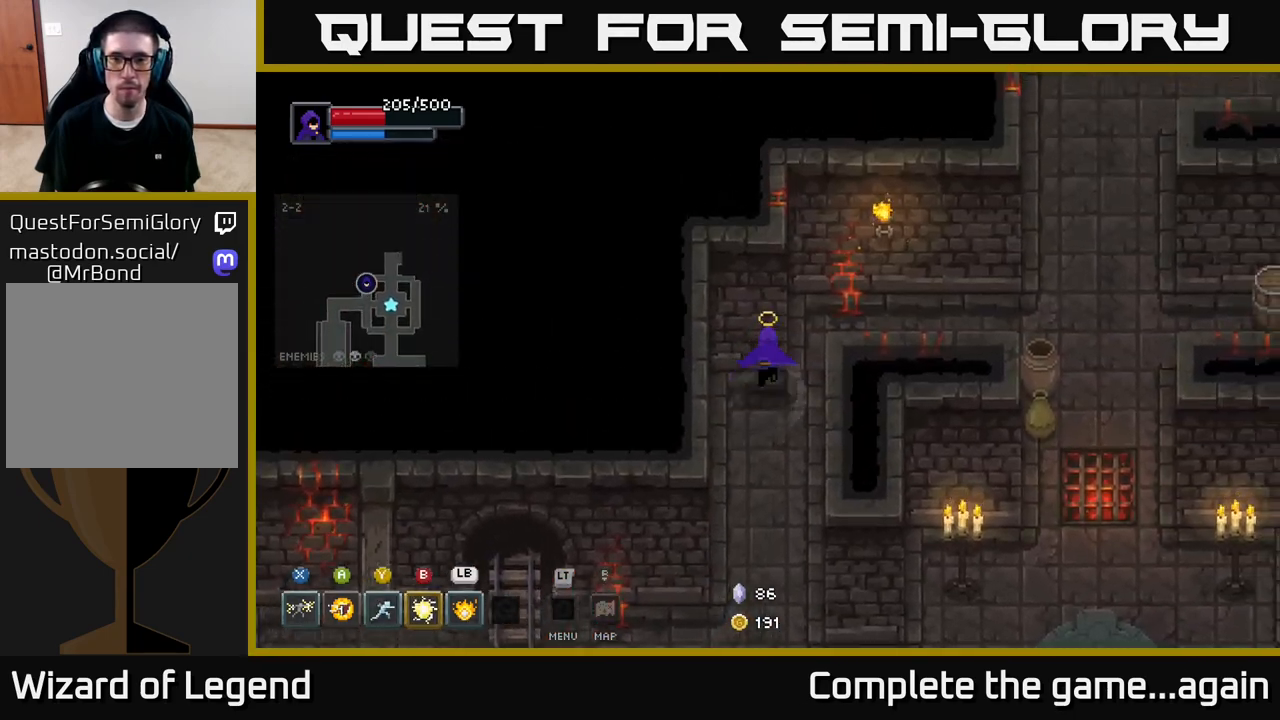
{"buttons": [], "left_stick": "right", "right_stick": "center", "events": [[283, "left_stick", "right"]]}
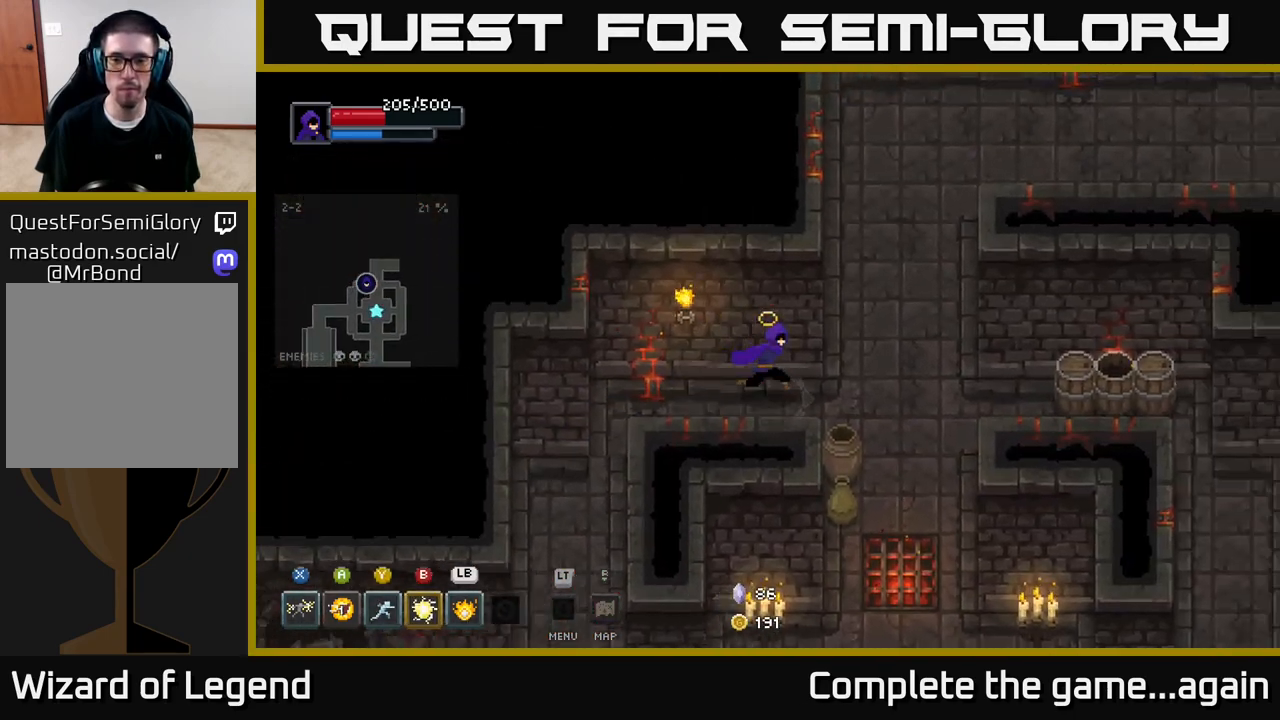
{"buttons": [], "left_stick": "right", "right_stick": "center", "events": [[200, "left_stick", "down"], [450, "left_stick", "right"]]}
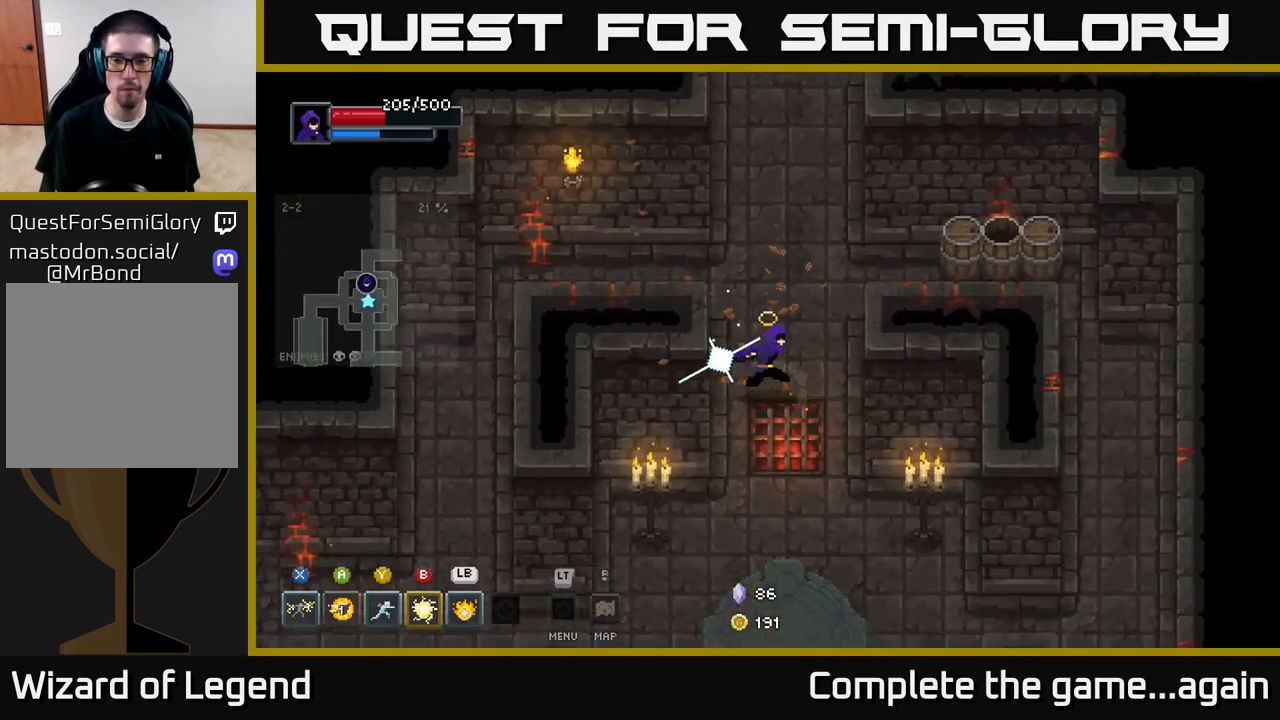
{"buttons": [], "left_stick": "right", "right_stick": "center", "events": [[17, "left_stick", "up-right"], [367, "left_stick", "right"]]}
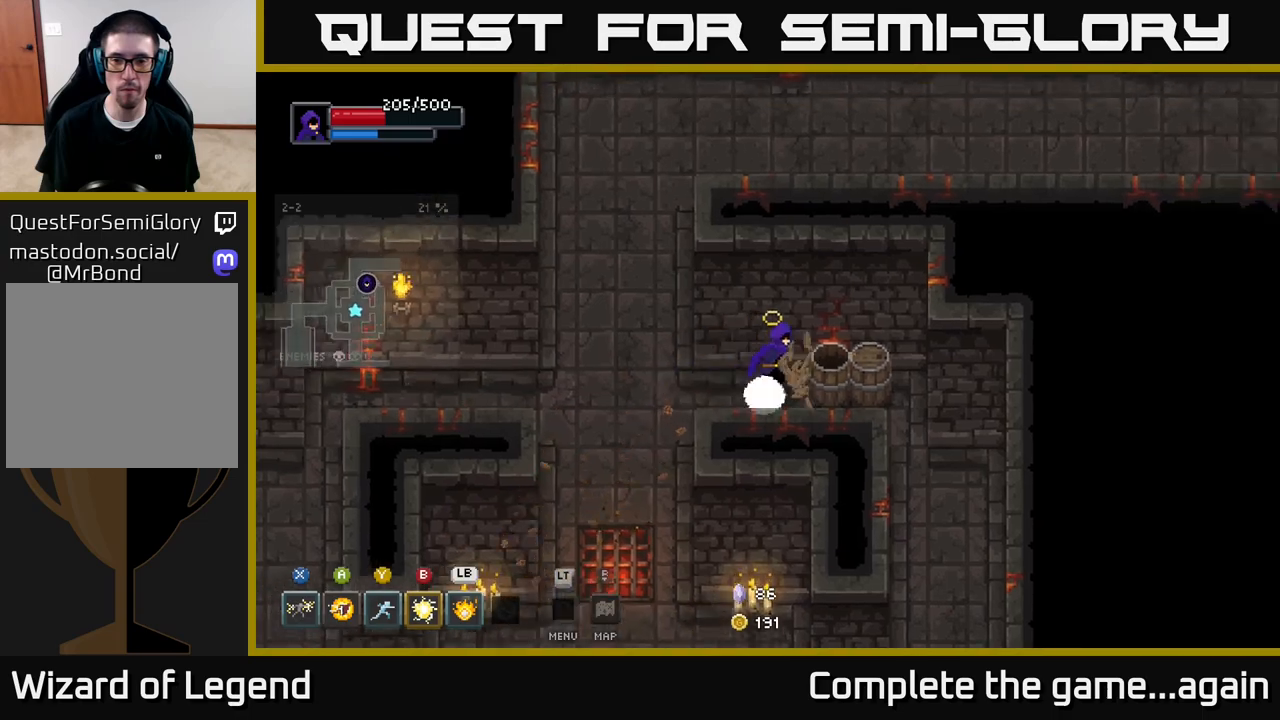
{"buttons": [], "left_stick": "left", "right_stick": "center", "events": [[283, "left_stick", "down-left"], [383, "left_stick", "left"]]}
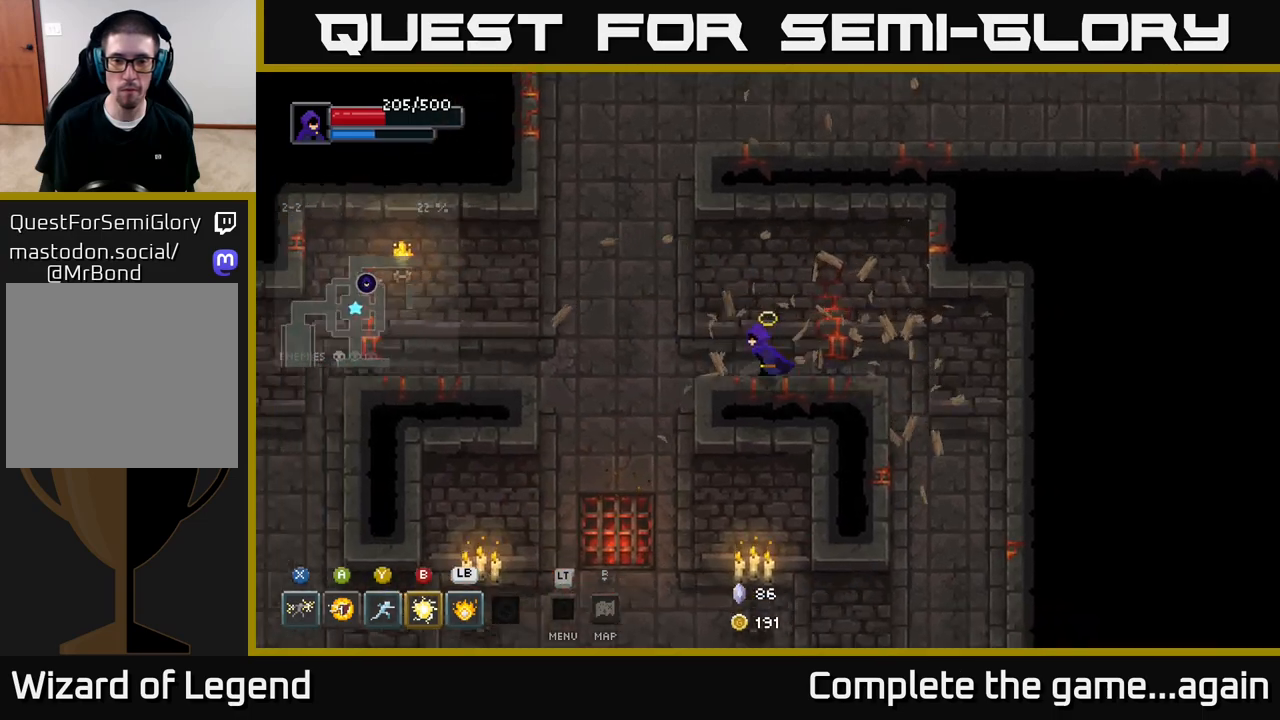
{"buttons": [], "left_stick": "up", "right_stick": "center", "events": [[17, "left_stick", "up-left"], [383, "left_stick", "up"]]}
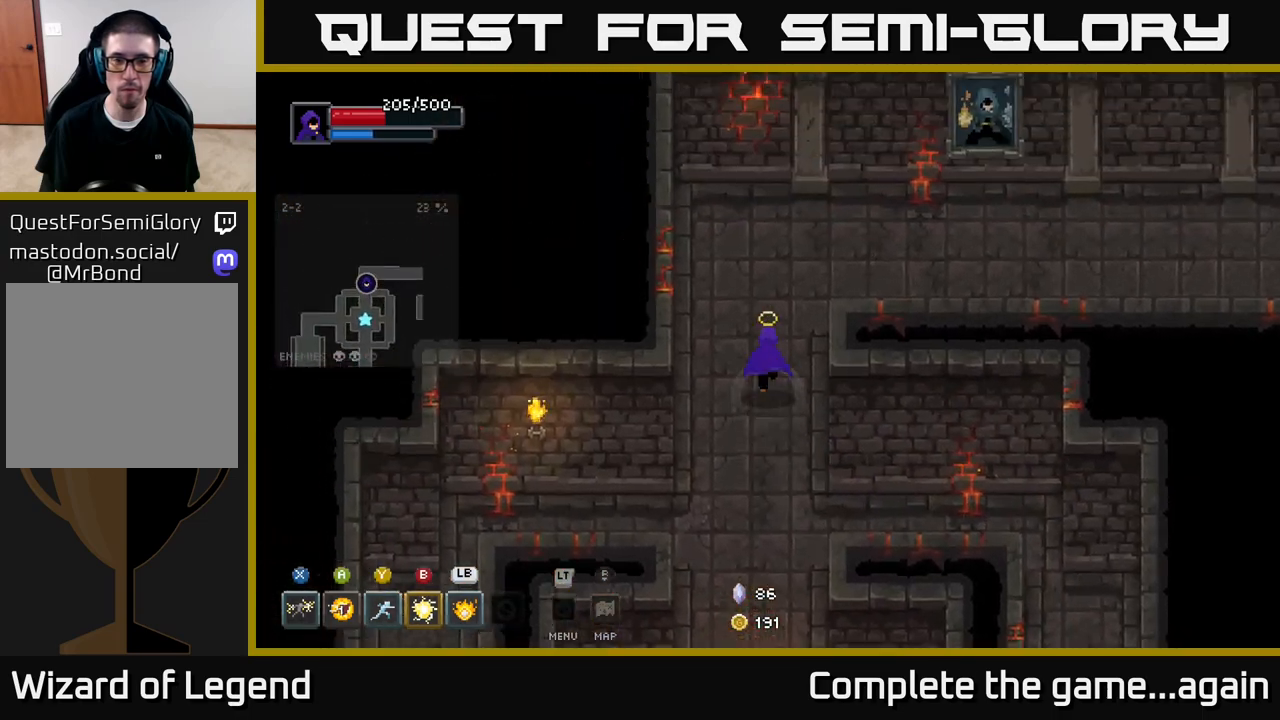
{"buttons": [], "left_stick": "right", "right_stick": "center", "events": [[133, "left_stick", "up-right"], [450, "left_stick", "right"]]}
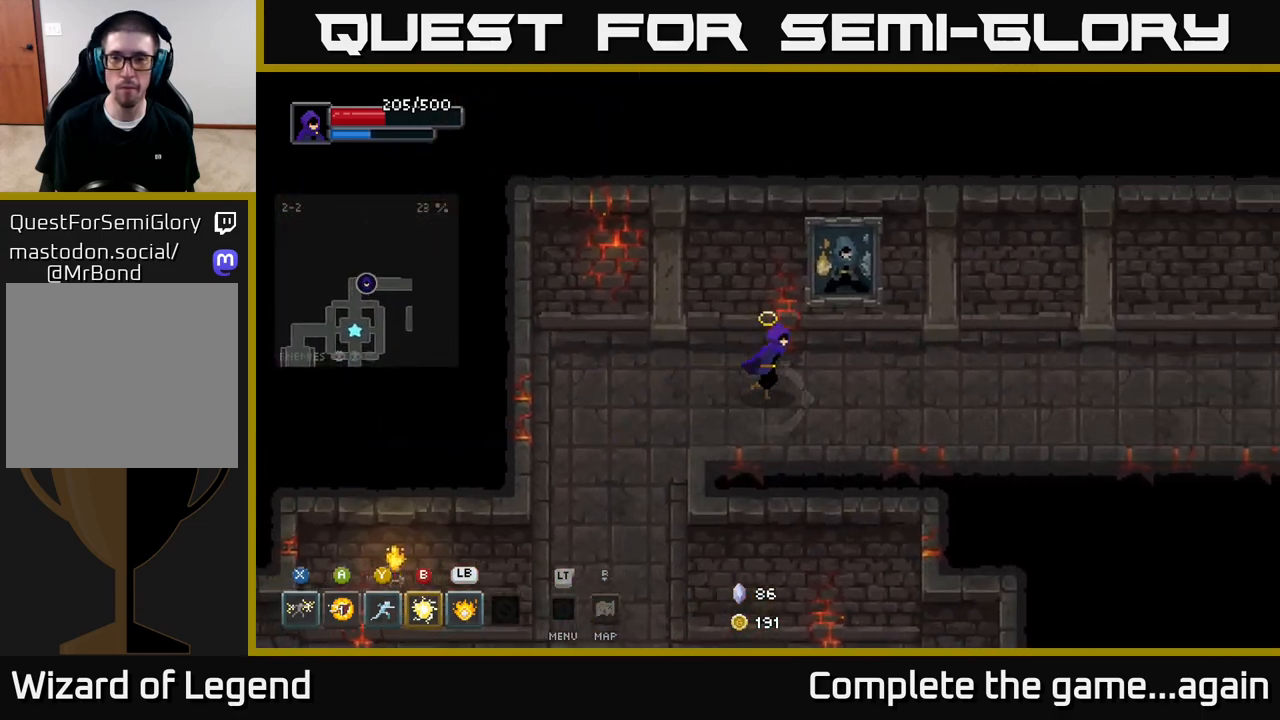
{"buttons": [], "left_stick": "right", "right_stick": "center", "events": []}
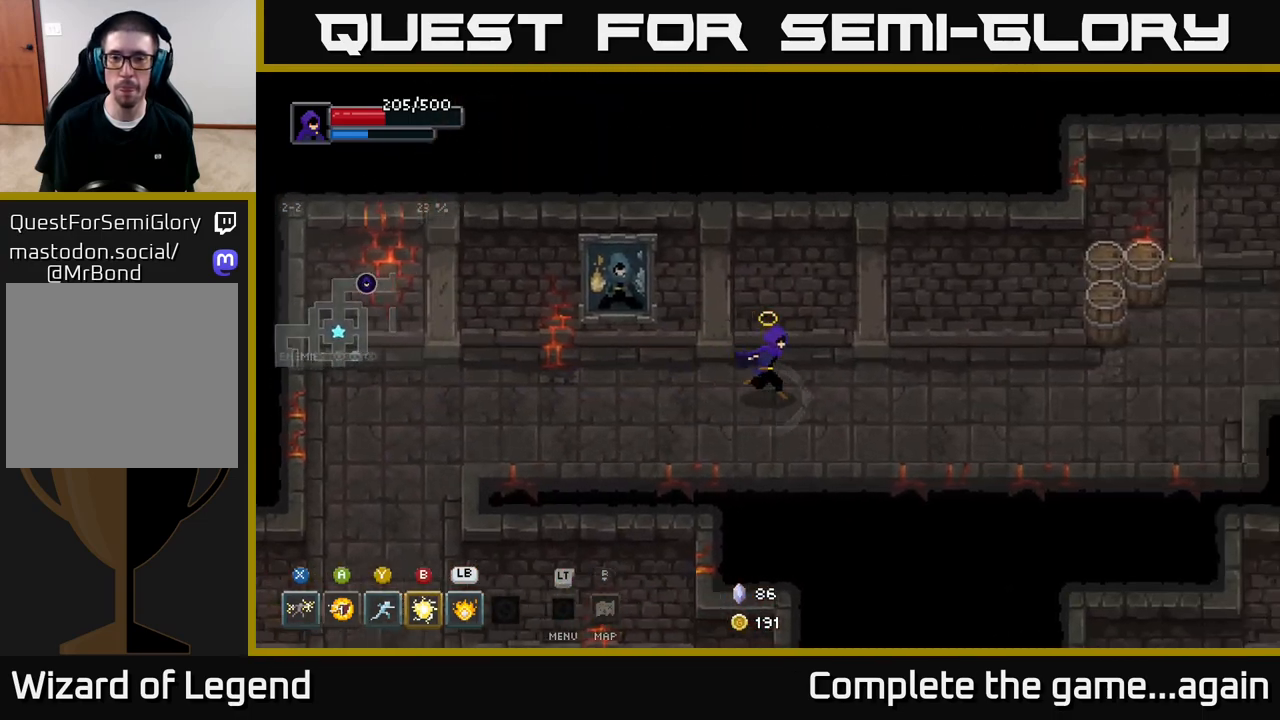
{"buttons": [], "left_stick": "right", "right_stick": "center", "events": []}
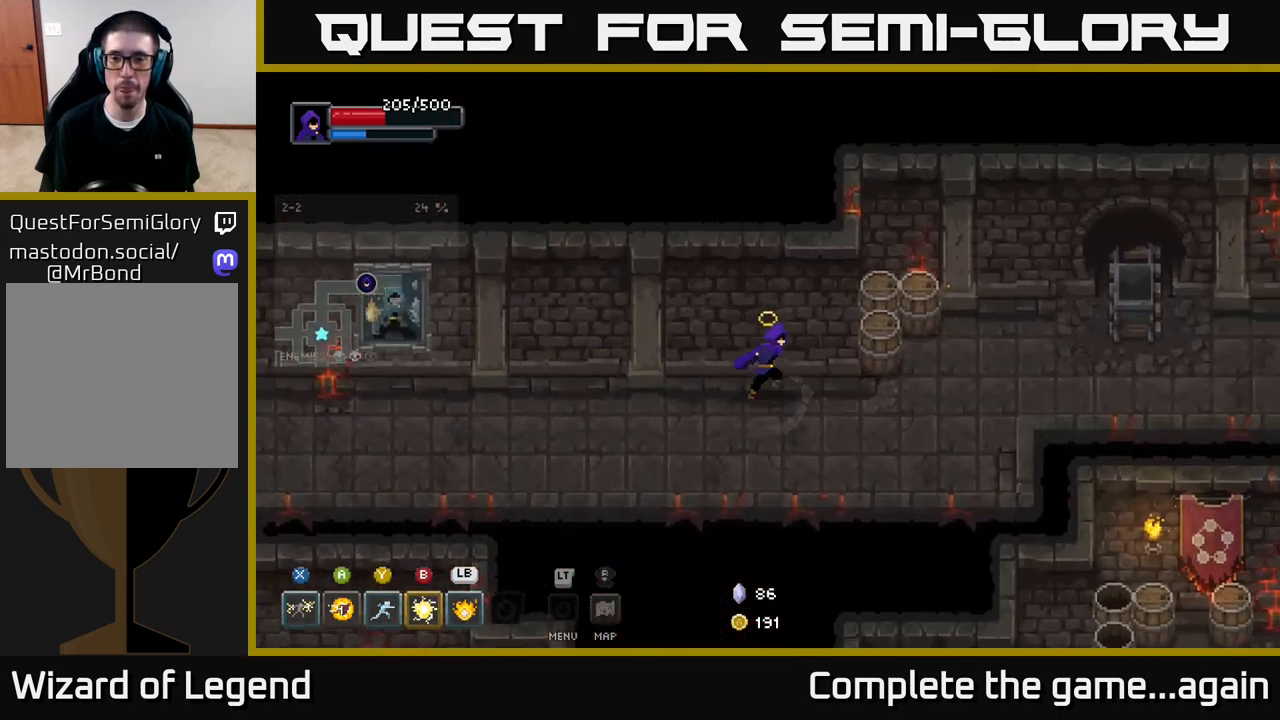
{"buttons": [], "left_stick": "right", "right_stick": "center", "events": [[300, "left_stick", "up"], [500, "left_stick", "right"]]}
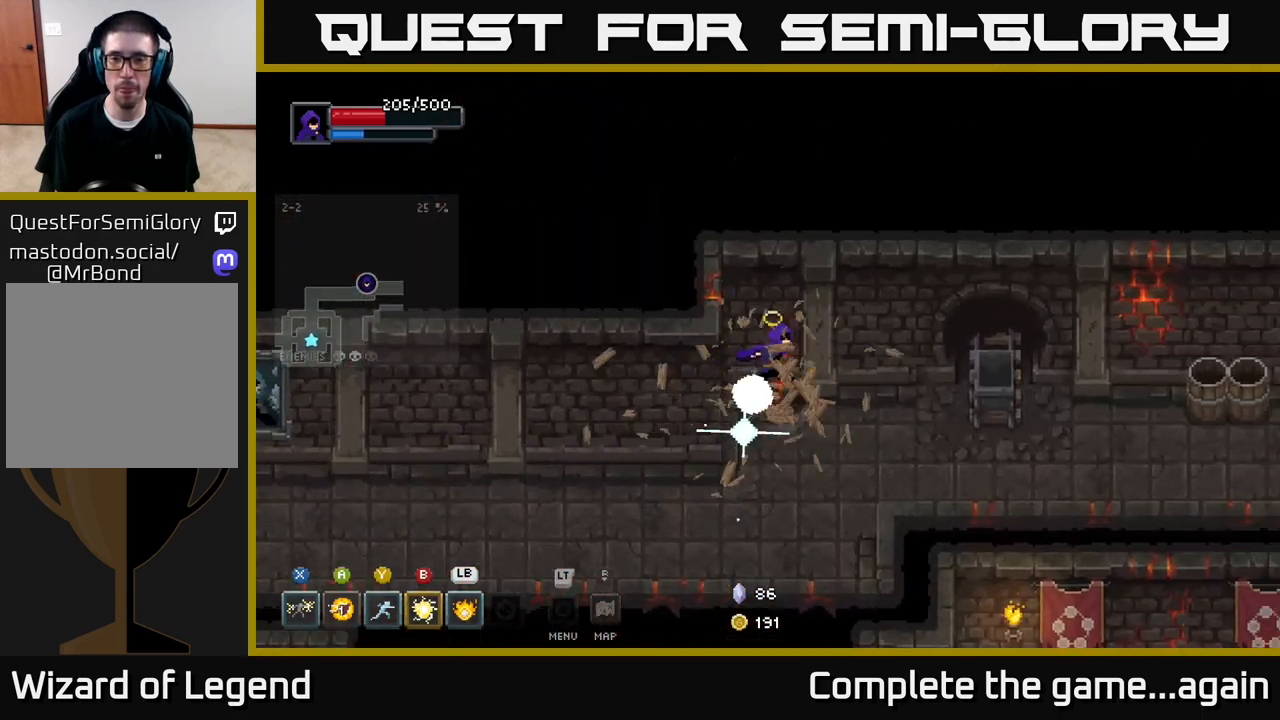
{"buttons": [], "left_stick": "right", "right_stick": "center", "events": []}